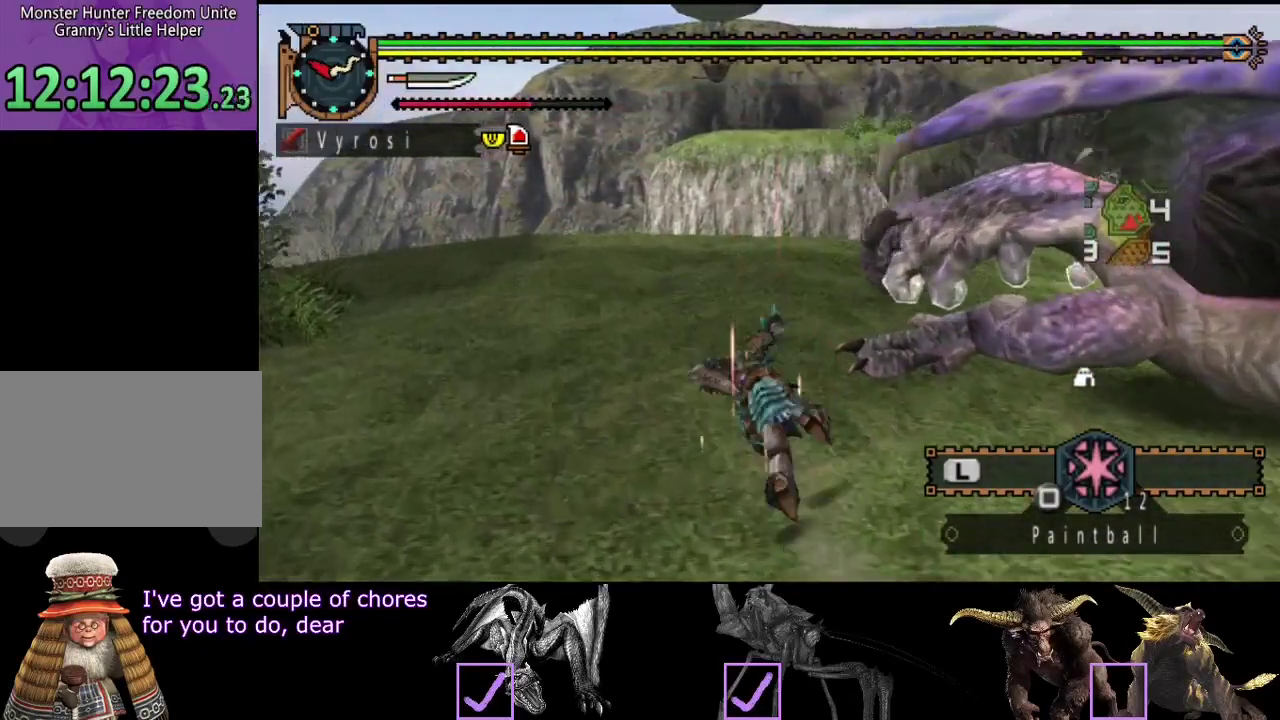
Gameplay with a controller (PlayStation layout); each line is a JSON object with the inputs held at the frame after it. "events" lists button and stick changes between this image and that frame as [ms after this image, input, new state], when the widget could be followed in between. Not read: L3 R3.
{"buttons": [], "left_stick": "up-left", "right_stick": "center", "events": [[17, "right_stick", "right"], [417, "right_stick", "center"], [433, "left_stick", "up-left"]]}
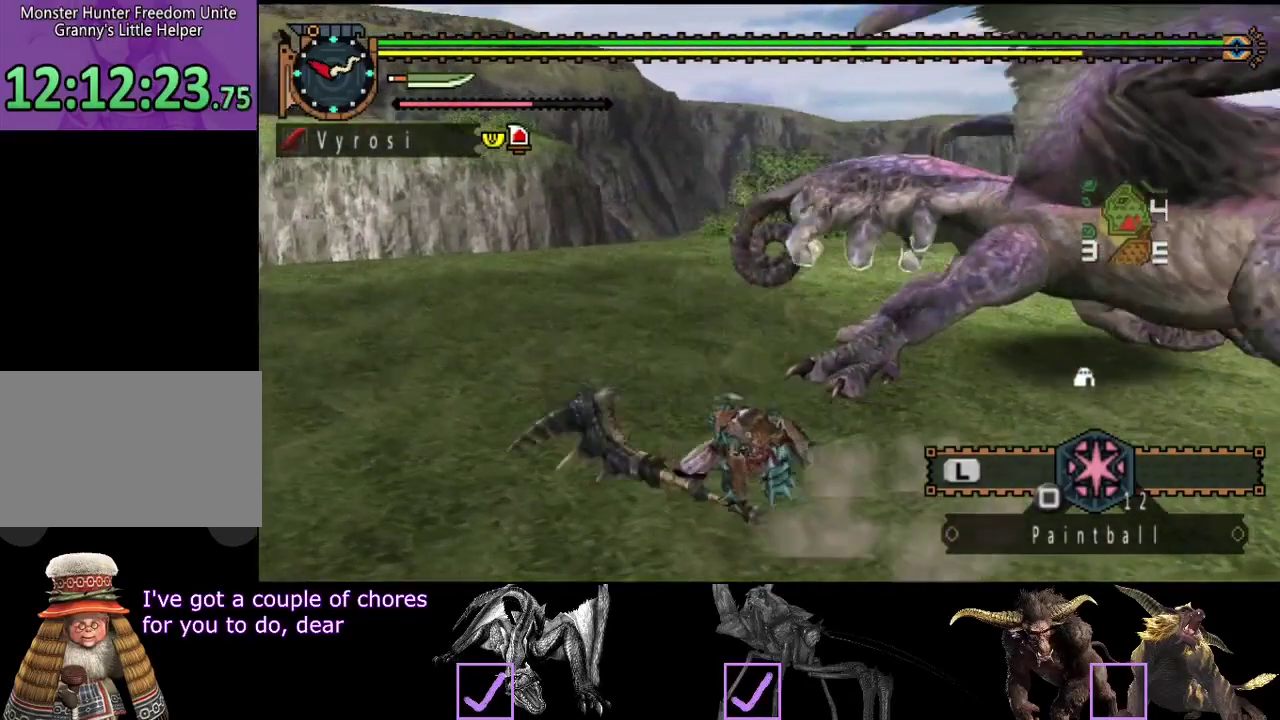
{"buttons": [], "left_stick": "up-left", "right_stick": "center", "events": [[67, "right_stick", "right"], [300, "right_stick", "center"]]}
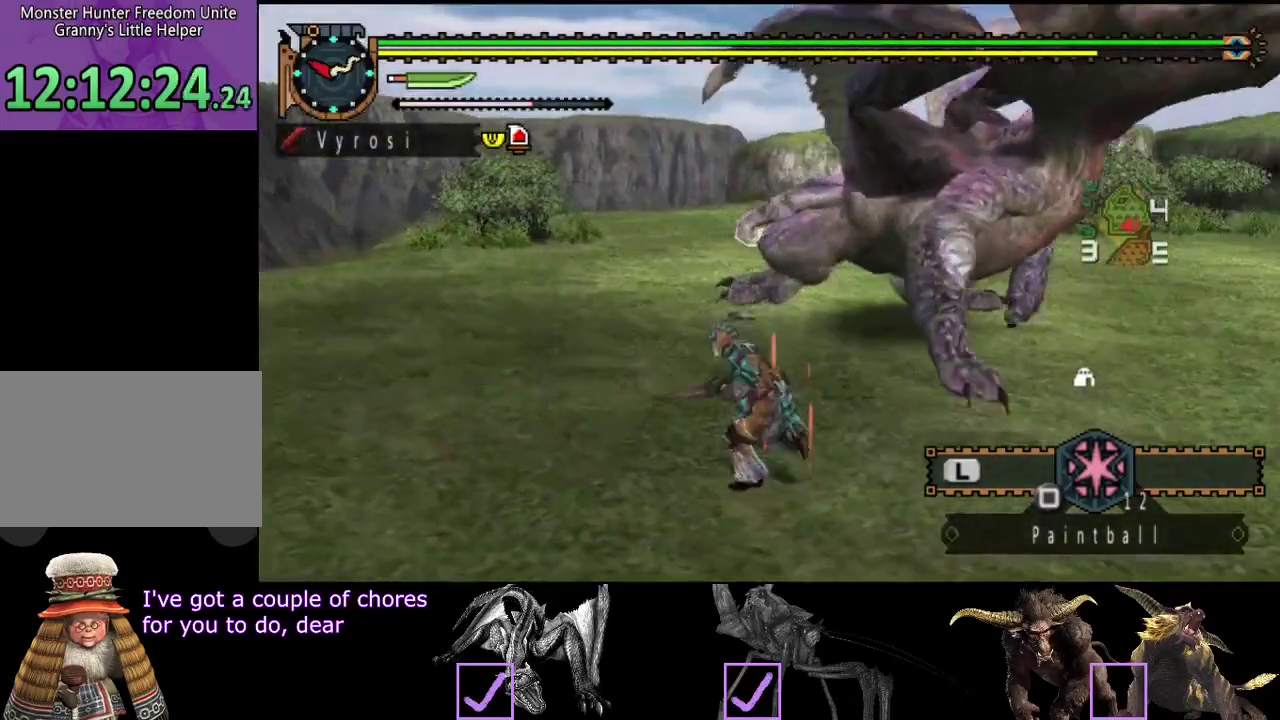
{"buttons": [], "left_stick": "up-left", "right_stick": "right", "events": [[433, "right_stick", "right"]]}
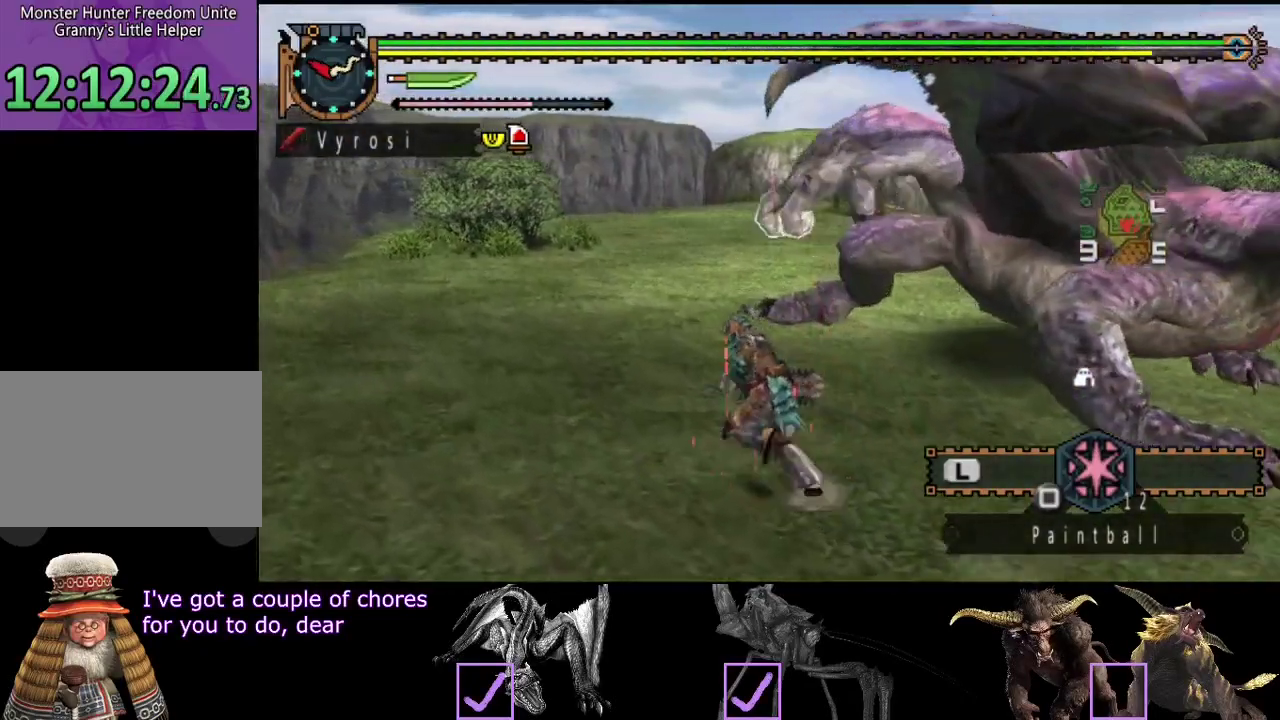
{"buttons": [], "left_stick": "up-left", "right_stick": "center", "events": [[200, "right_stick", "center"]]}
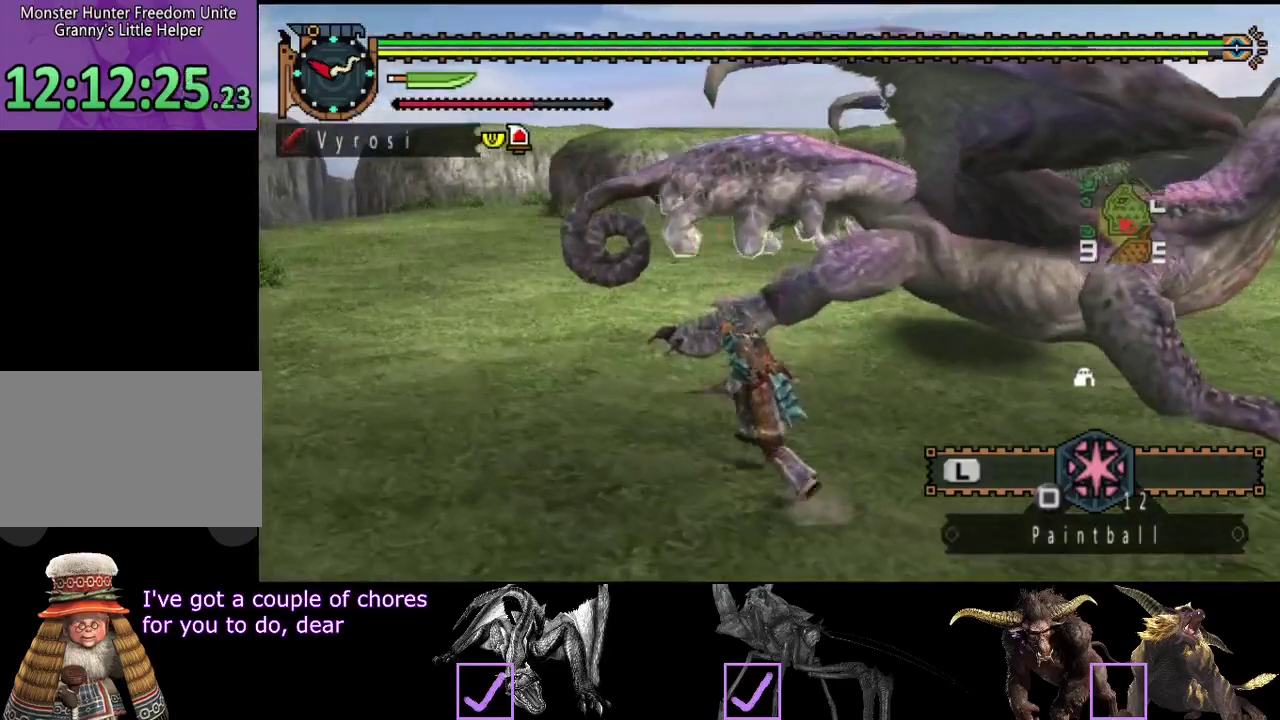
{"buttons": [], "left_stick": "up-left", "right_stick": "right", "events": [[150, "right_stick", "right"]]}
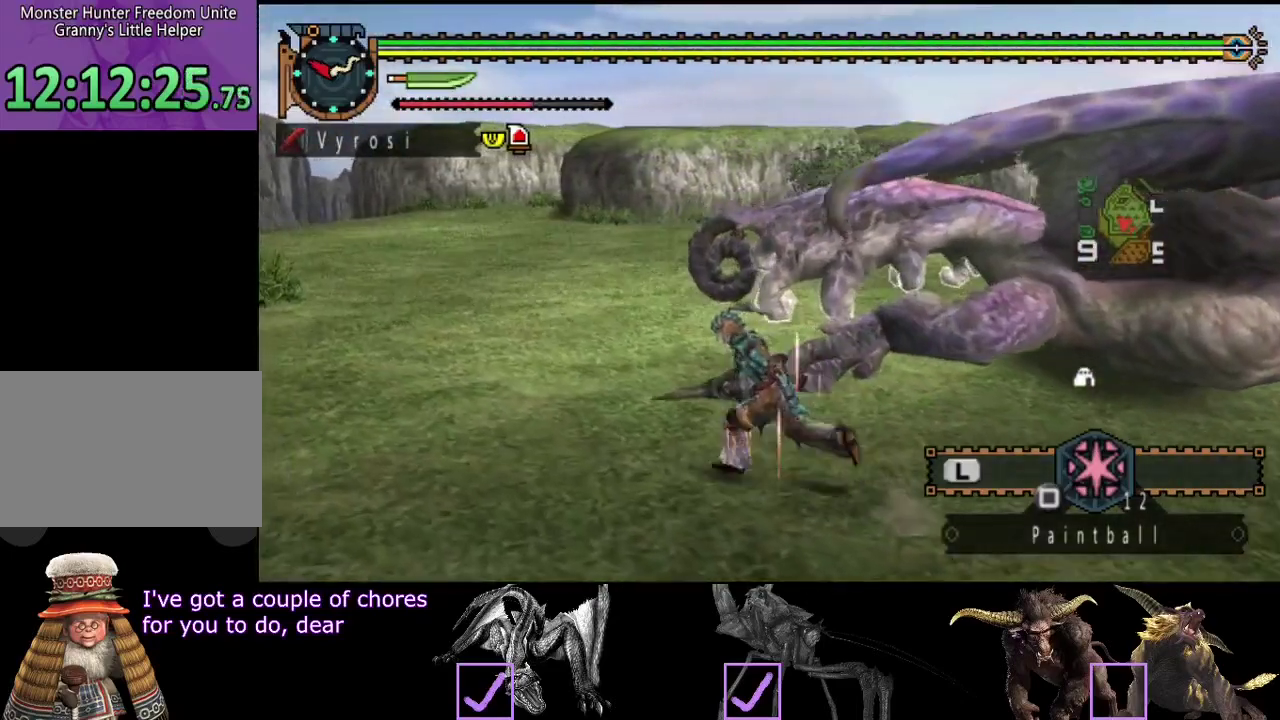
{"buttons": [], "left_stick": "up-left", "right_stick": "right", "events": []}
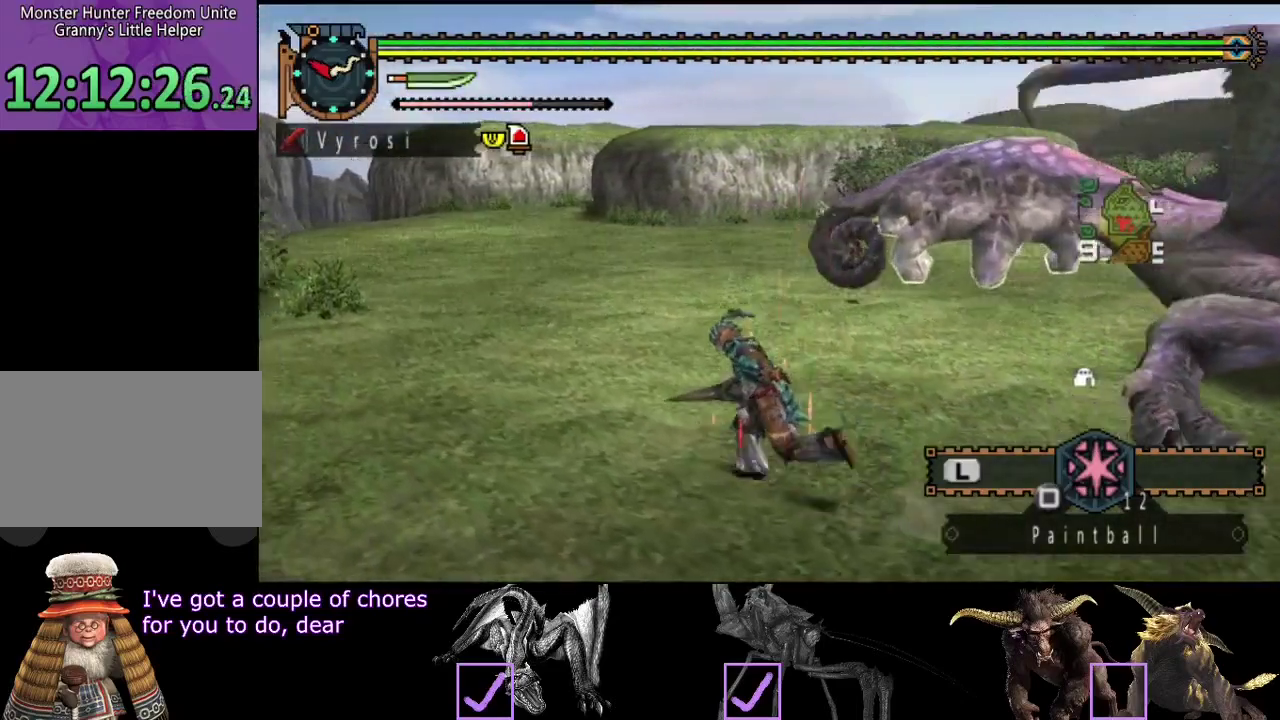
{"buttons": [], "left_stick": "left", "right_stick": "center", "events": [[367, "left_stick", "left"], [367, "right_stick", "center"]]}
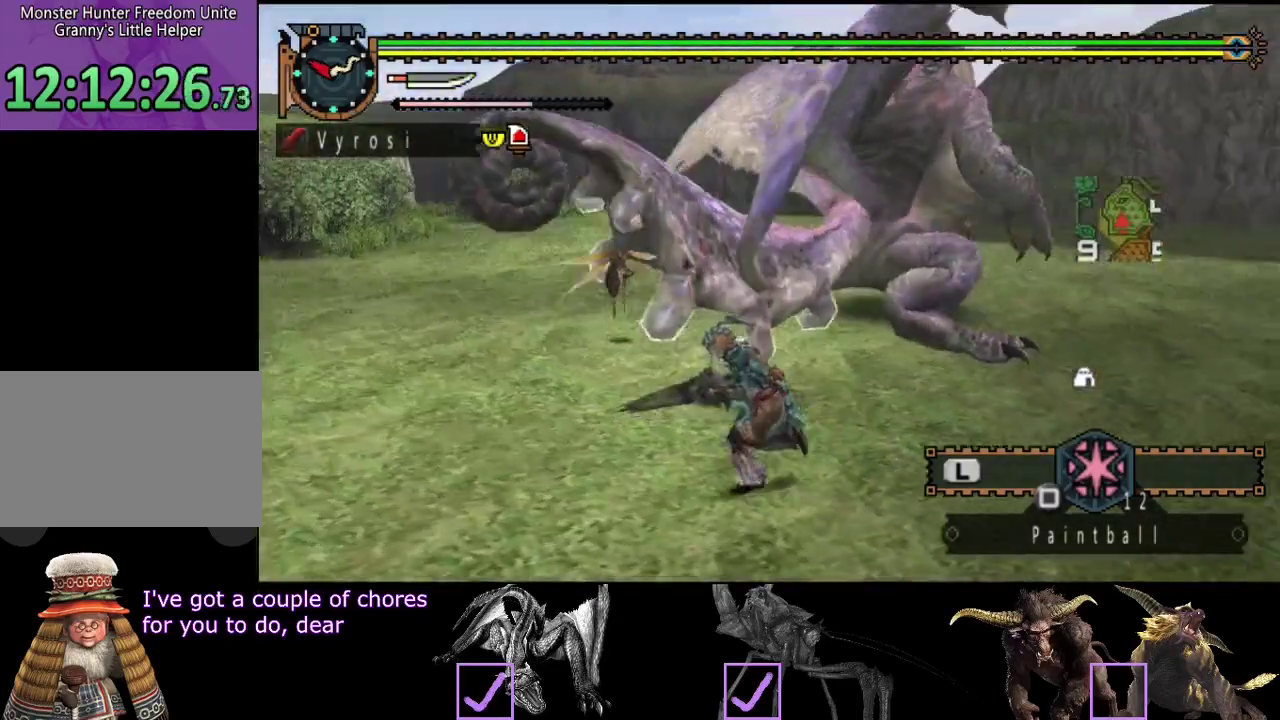
{"buttons": [], "left_stick": "left", "right_stick": "center", "events": []}
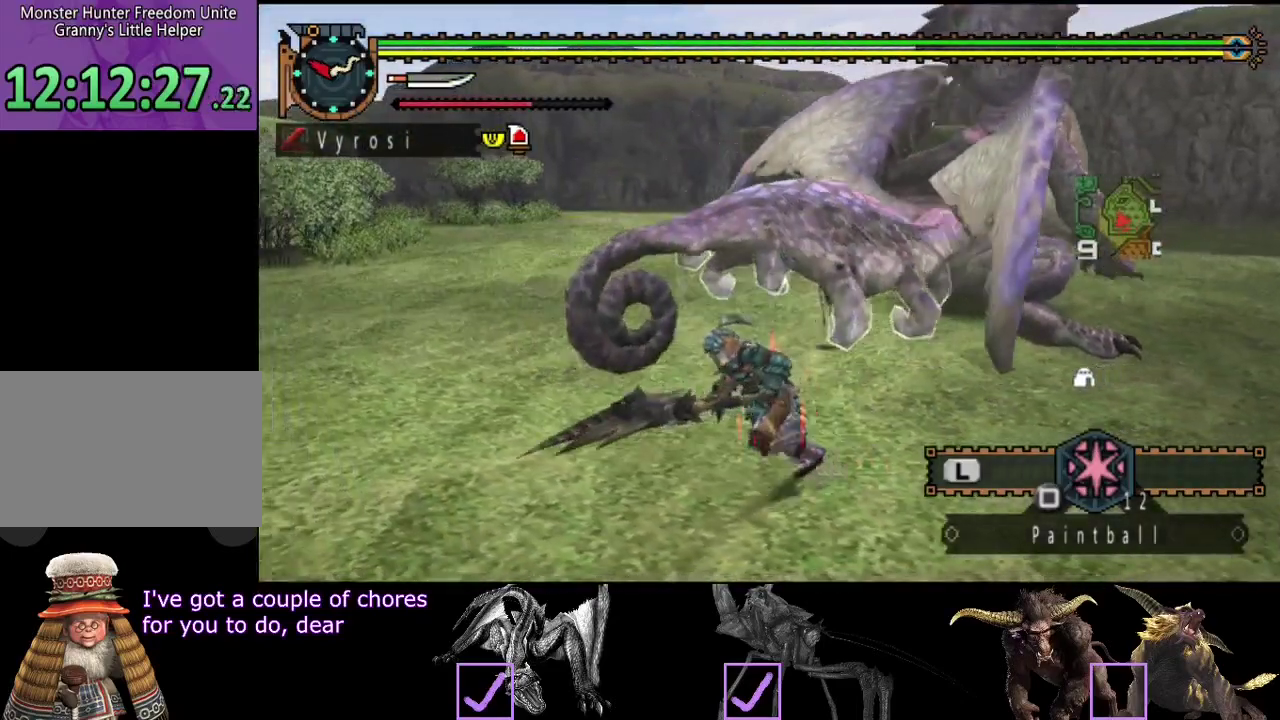
{"buttons": [], "left_stick": "left", "right_stick": "center", "events": [[33, "left_stick", "down-left"], [133, "left_stick", "left"], [233, "right_stick", "right"], [467, "right_stick", "center"]]}
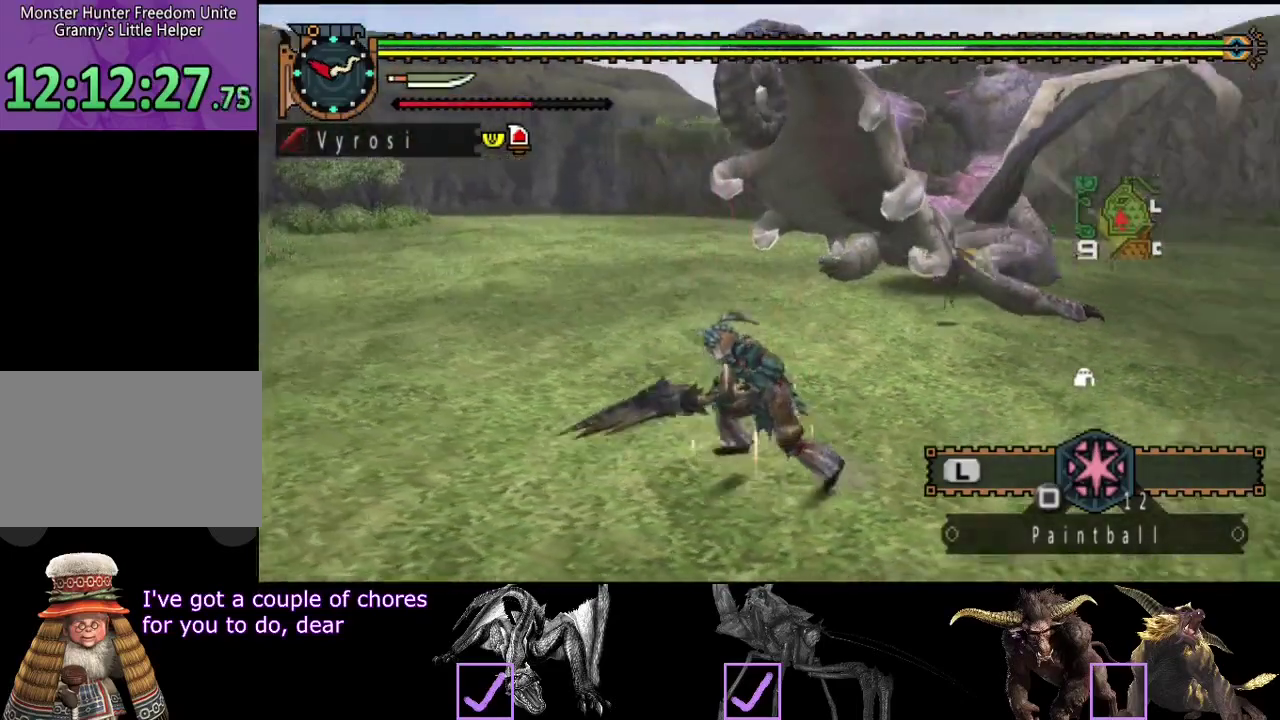
{"buttons": [], "left_stick": "up", "right_stick": "center", "events": [[100, "left_stick", "up-left"], [150, "left_stick", "up"], [217, "TRIANGLE", "down"], [317, "TRIANGLE", "up"]]}
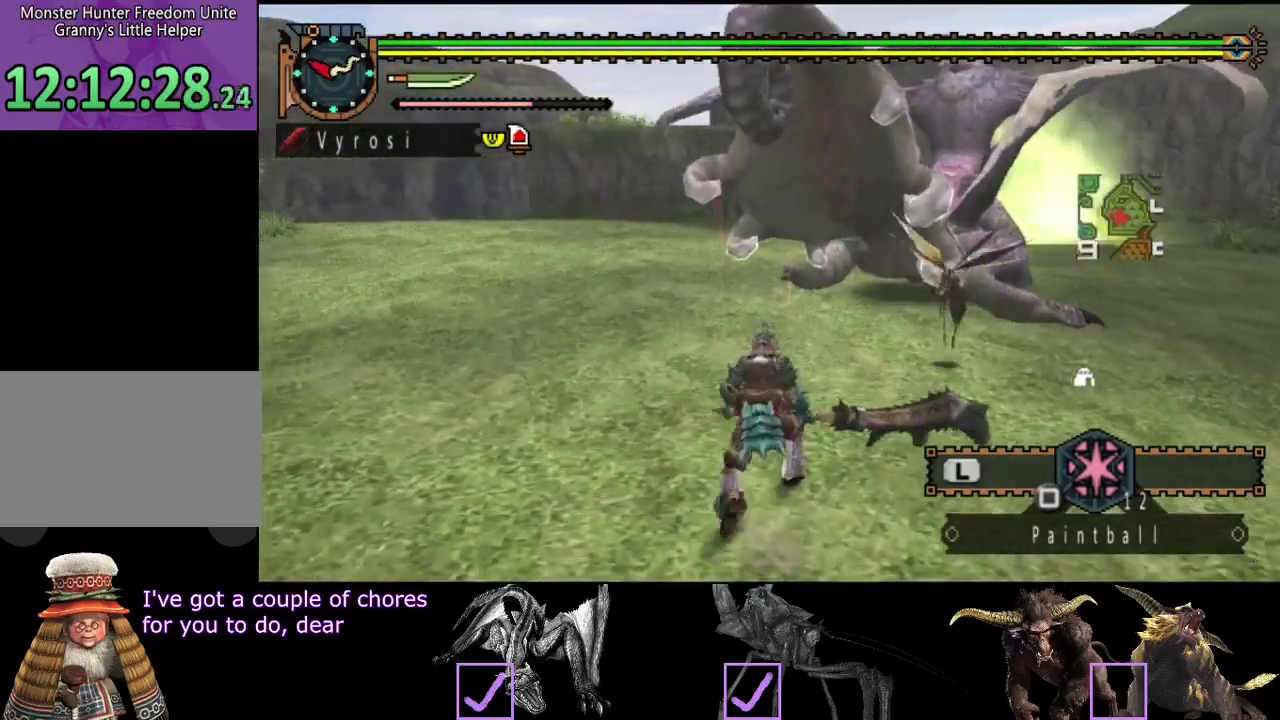
{"buttons": [], "left_stick": "left", "right_stick": "center", "events": [[17, "left_stick", "center"], [217, "left_stick", "left"], [283, "R2", "down"], [350, "R2", "up"], [417, "R2", "down"], [483, "R2", "up"]]}
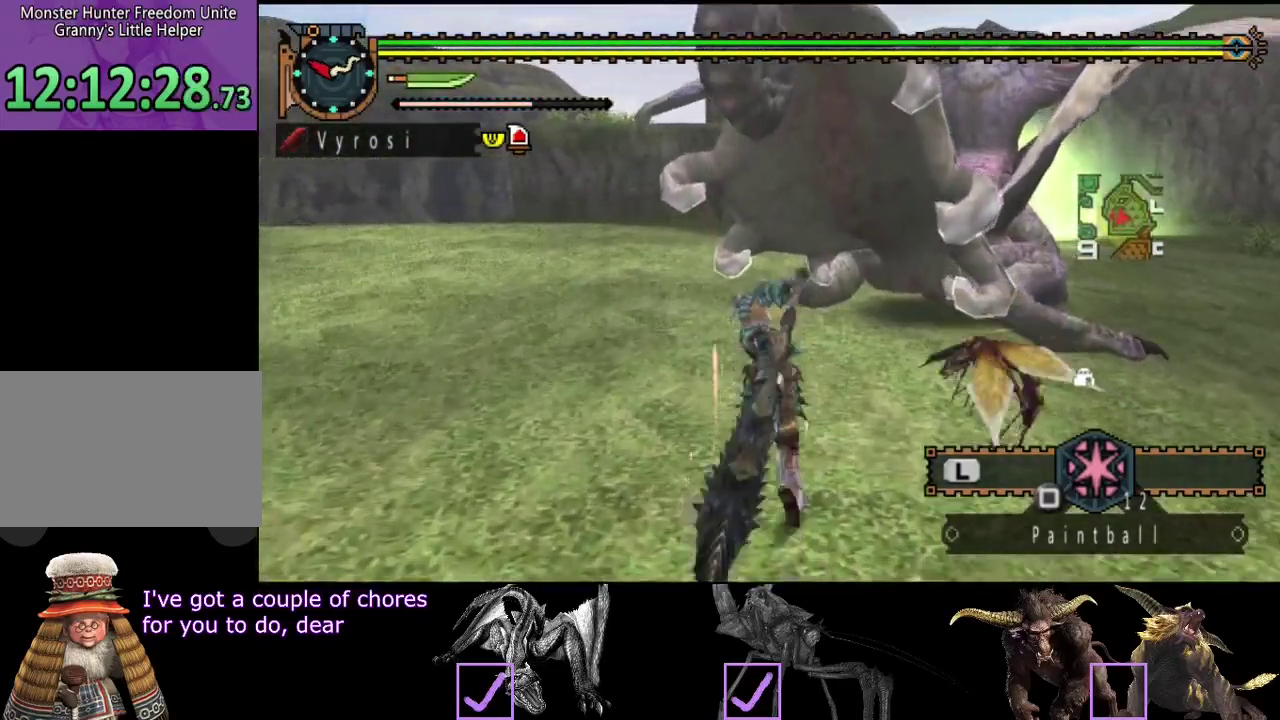
{"buttons": [], "left_stick": "center", "right_stick": "center", "events": [[83, "R2", "down"], [150, "R2", "up"], [150, "left_stick", "center"], [233, "R2", "down"], [317, "R2", "up"], [367, "R2", "down"], [433, "R2", "up"]]}
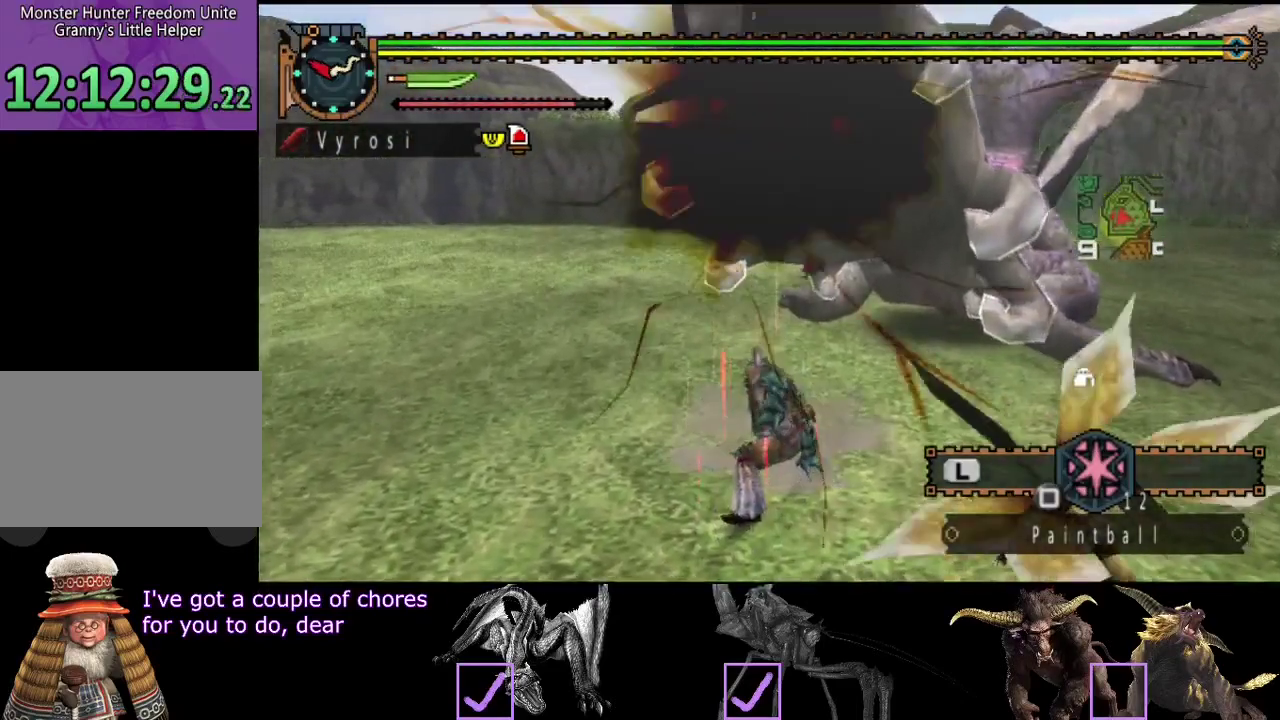
{"buttons": [], "left_stick": "center", "right_stick": "center", "events": [[33, "R2", "down"], [133, "R2", "up"], [200, "R2", "down"], [300, "R2", "up"], [367, "R2", "down"], [500, "R2", "up"]]}
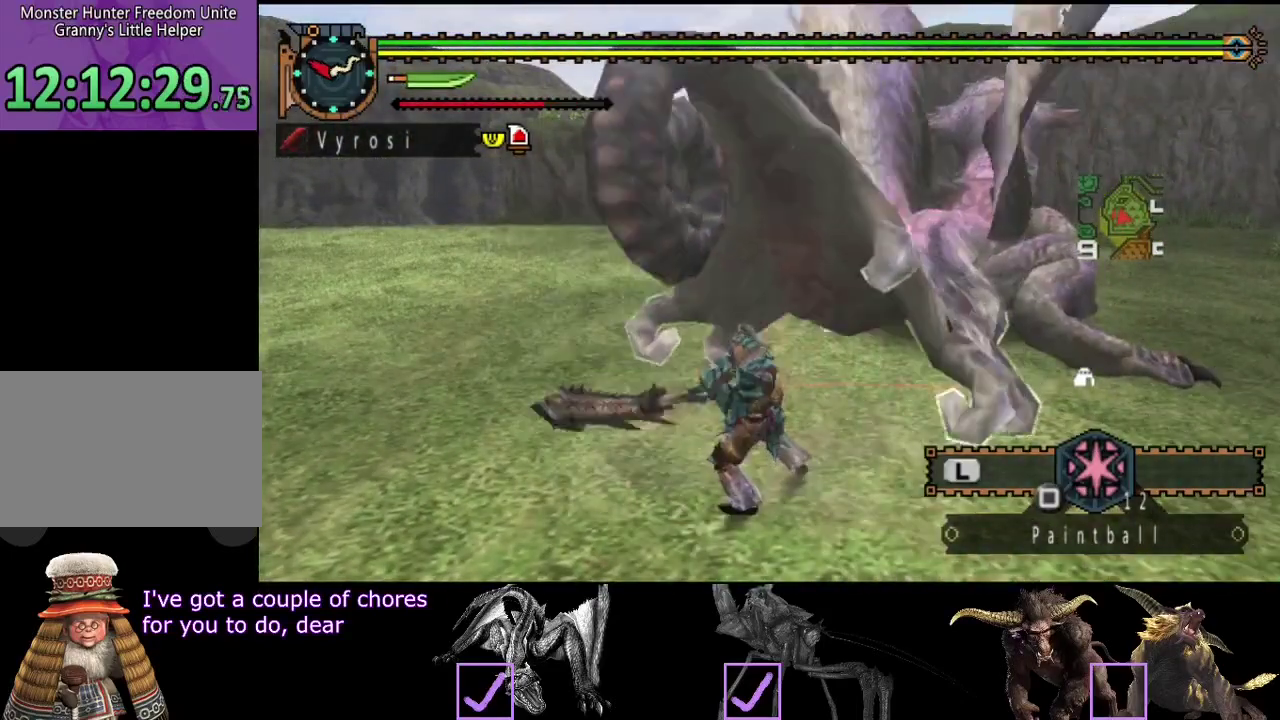
{"buttons": [], "left_stick": "center", "right_stick": "center"}
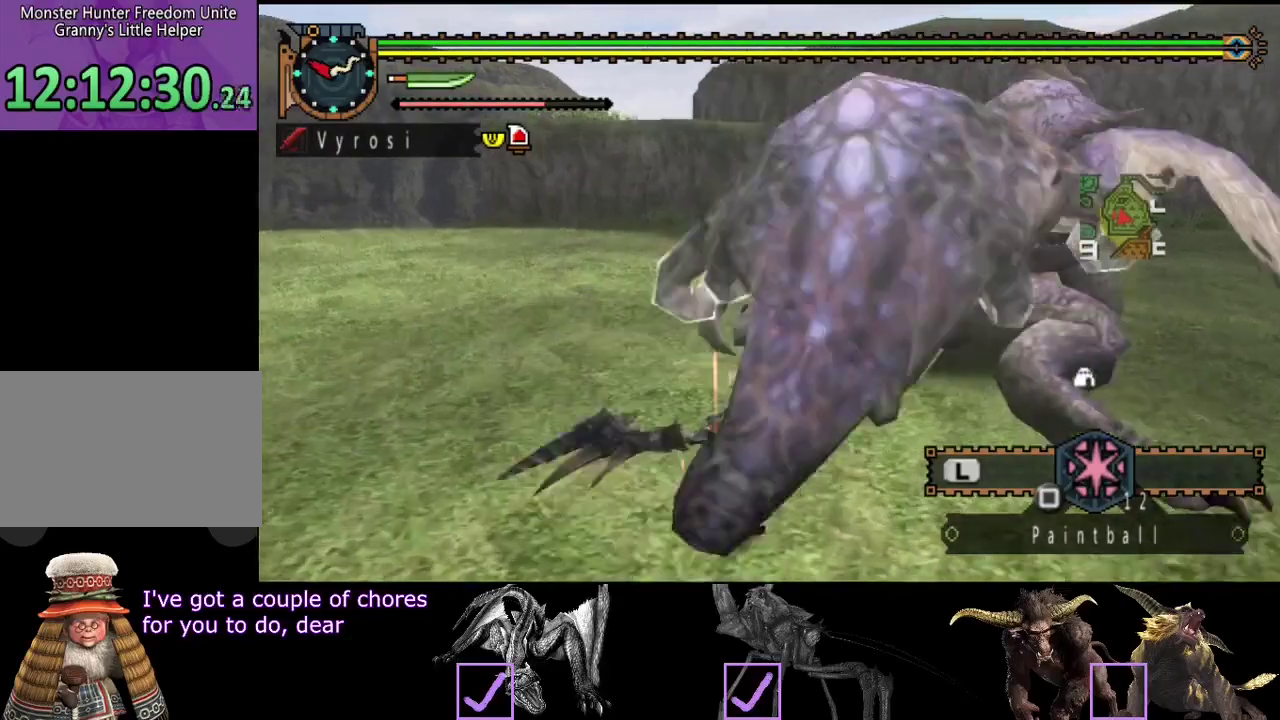
{"buttons": ["CIRCLE", "TRIANGLE"], "left_stick": "center", "right_stick": "center"}
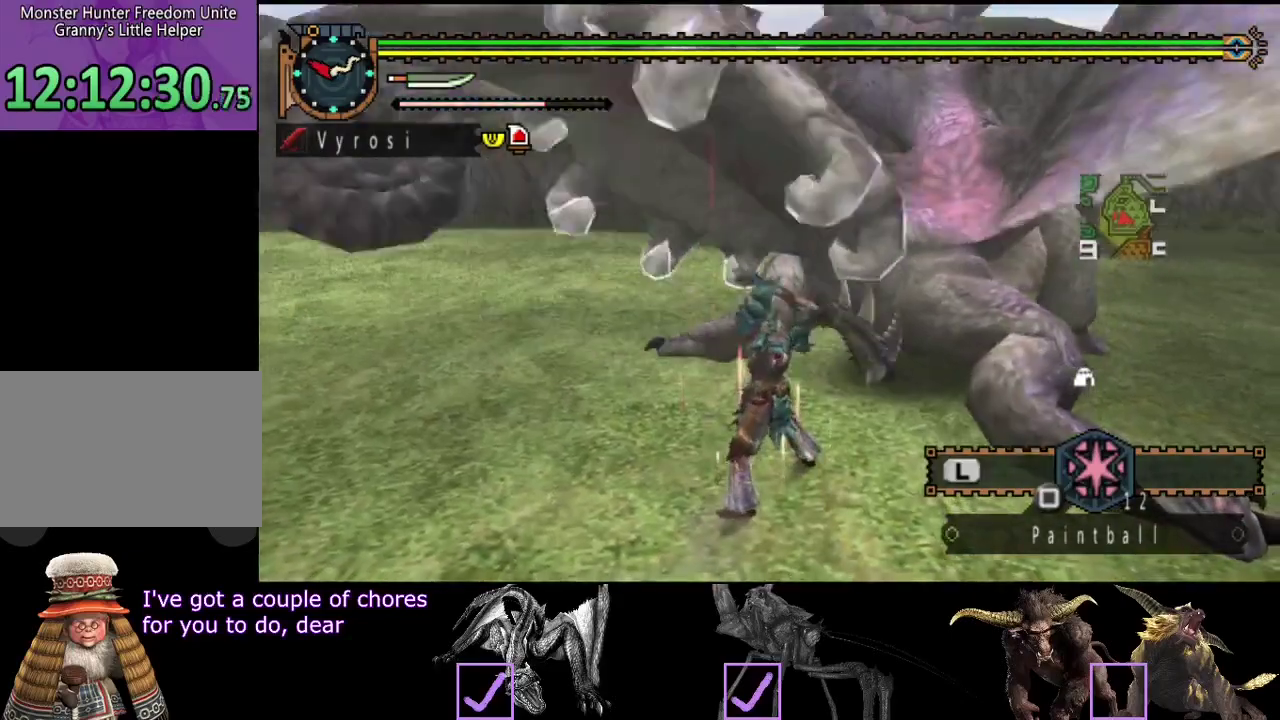
{"buttons": [], "left_stick": "center", "right_stick": "center", "events": [[83, "CIRCLE", "up"], [83, "TRIANGLE", "up"]]}
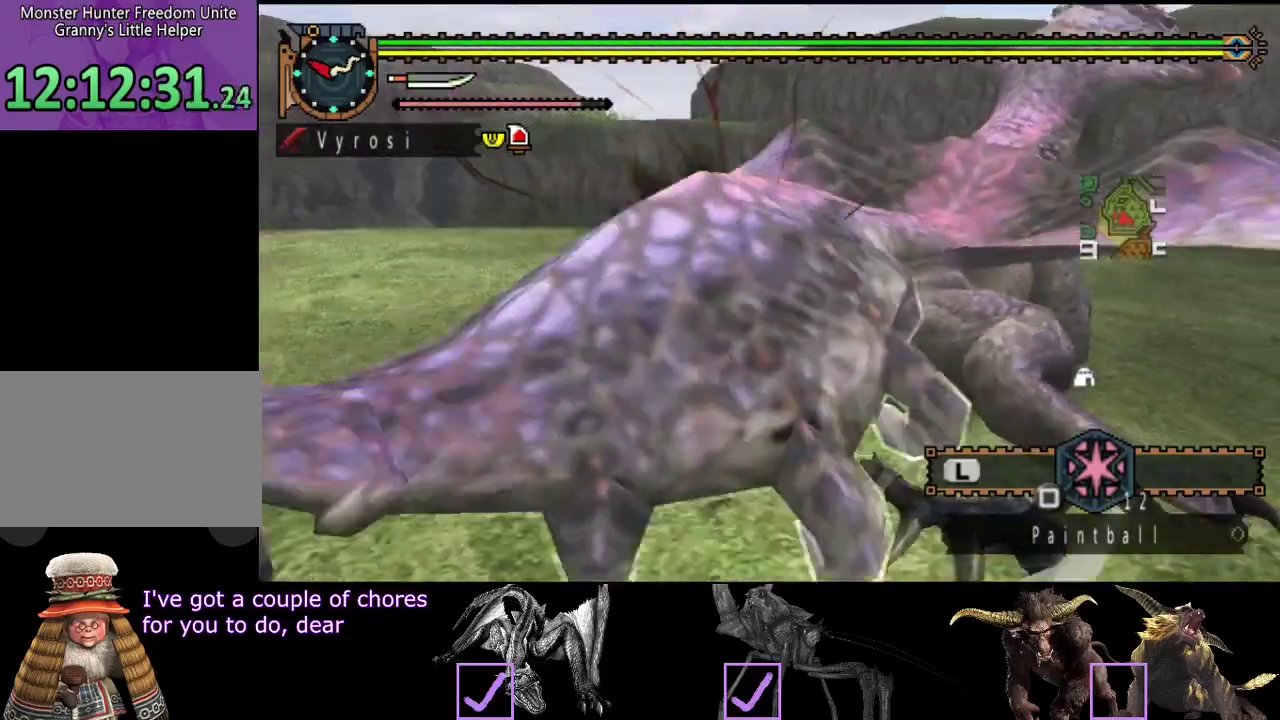
{"buttons": [], "left_stick": "center", "right_stick": "center", "events": []}
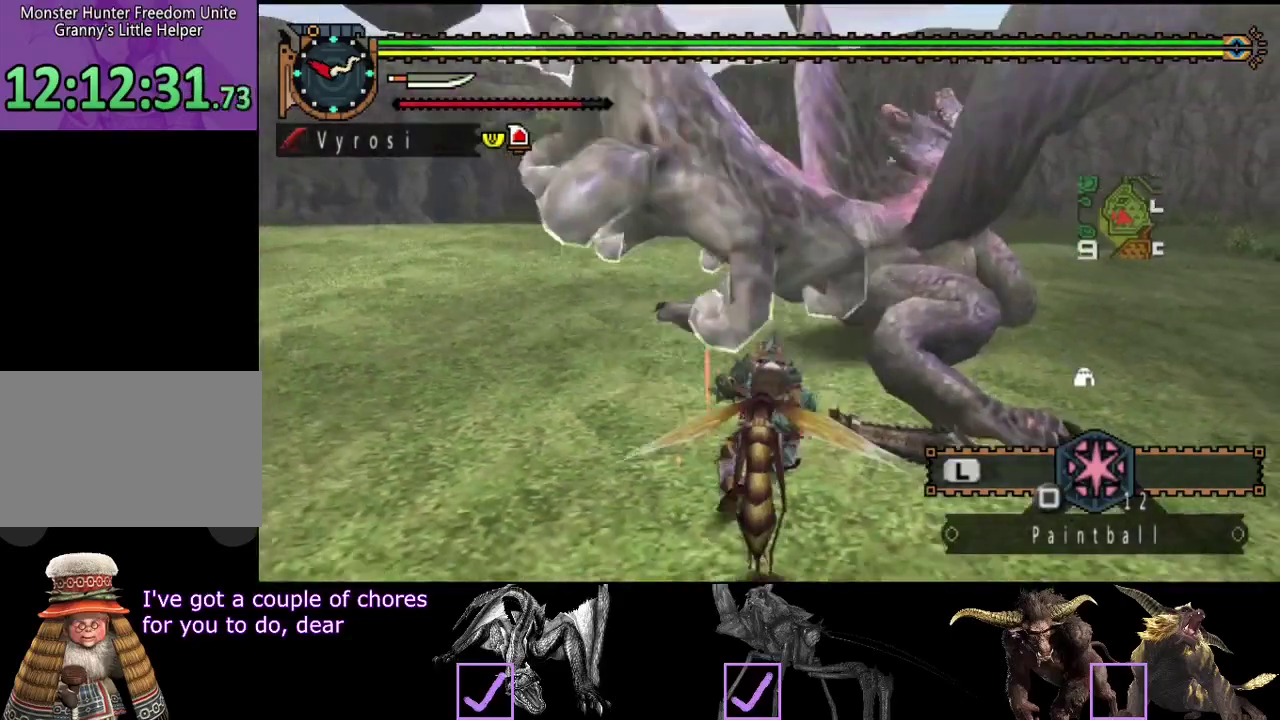
{"buttons": [], "left_stick": "up-left", "right_stick": "center", "events": [[183, "left_stick", "up-left"], [383, "CIRCLE", "down"], [483, "CIRCLE", "up"]]}
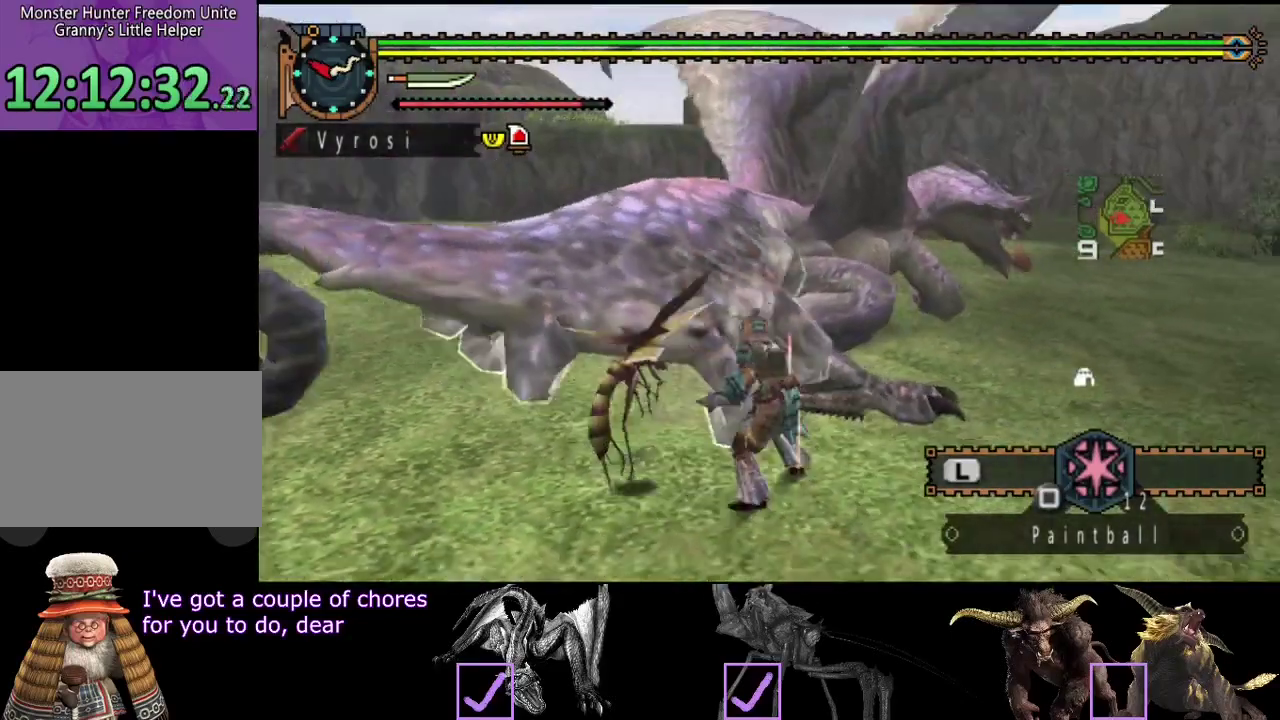
{"buttons": ["R2"], "left_stick": "center", "right_stick": "center", "events": [[50, "CIRCLE", "down"], [117, "CIRCLE", "up"], [167, "CIRCLE", "down"], [167, "left_stick", "left"], [233, "CIRCLE", "up"], [333, "R2", "down"], [400, "R2", "up"], [467, "left_stick", "center"], [500, "R2", "down"]]}
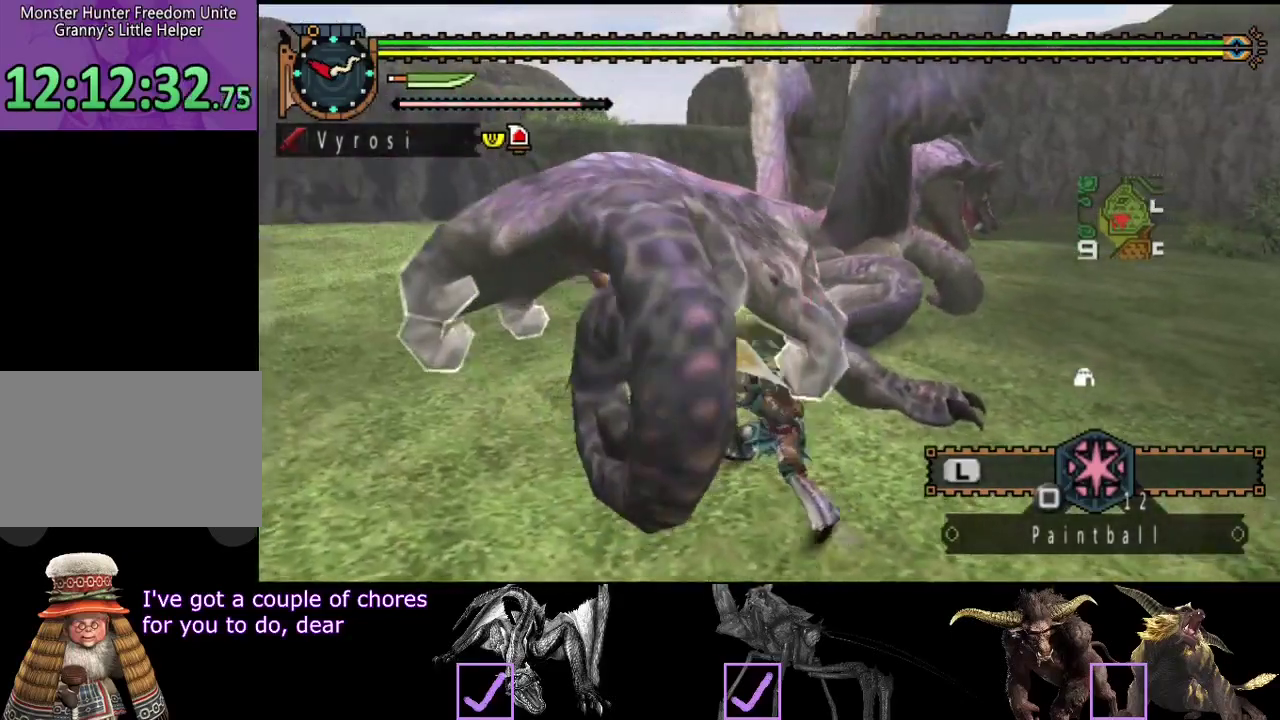
{"buttons": ["R2"], "left_stick": "up-left", "right_stick": "center", "events": [[33, "right_stick", "left"], [233, "R2", "up"], [233, "right_stick", "center"], [300, "R2", "down"], [367, "R2", "up"], [467, "R2", "down"], [467, "left_stick", "up-left"]]}
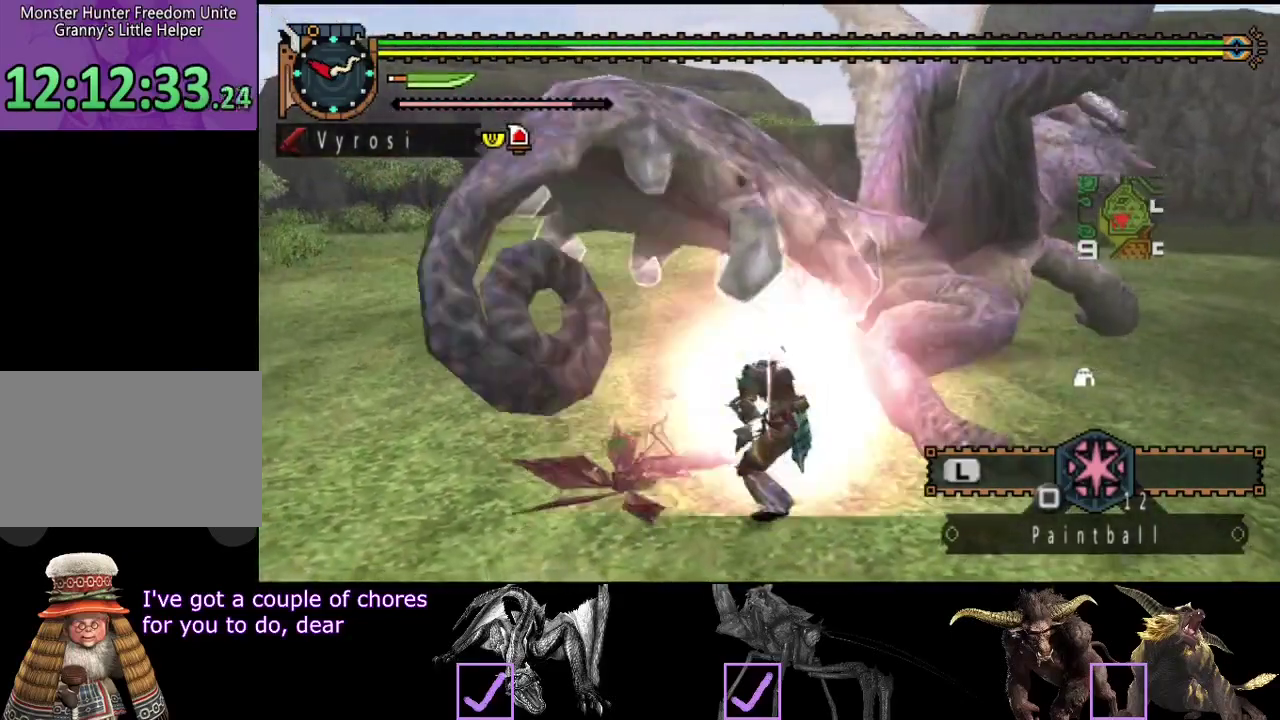
{"buttons": ["TRIANGLE"], "left_stick": "up-left", "right_stick": "center", "events": [[133, "right_stick", "left"], [200, "R2", "up"], [300, "right_stick", "center"], [450, "TRIANGLE", "down"]]}
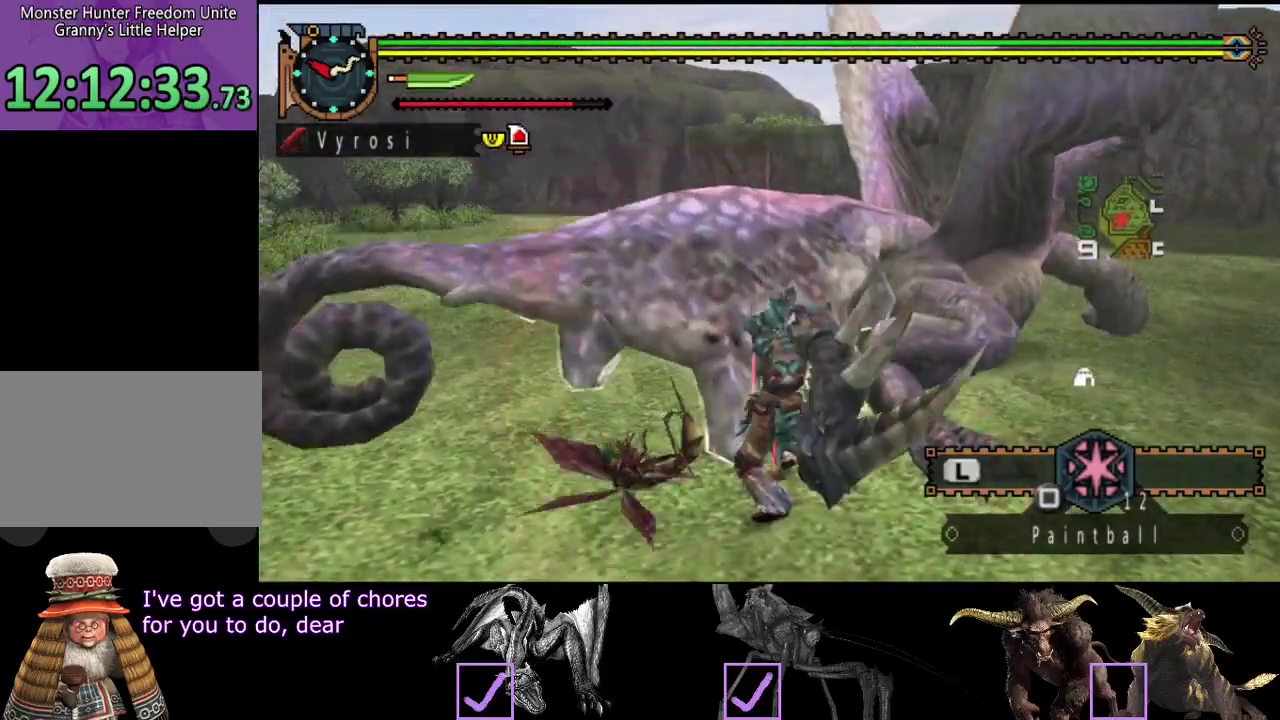
{"buttons": [], "left_stick": "left", "right_stick": "center", "events": [[17, "TRIANGLE", "up"], [100, "TRIANGLE", "down"], [100, "left_stick", "left"], [150, "TRIANGLE", "up"], [233, "TRIANGLE", "down"], [283, "TRIANGLE", "up"], [350, "TRIANGLE", "down"], [450, "TRIANGLE", "up"]]}
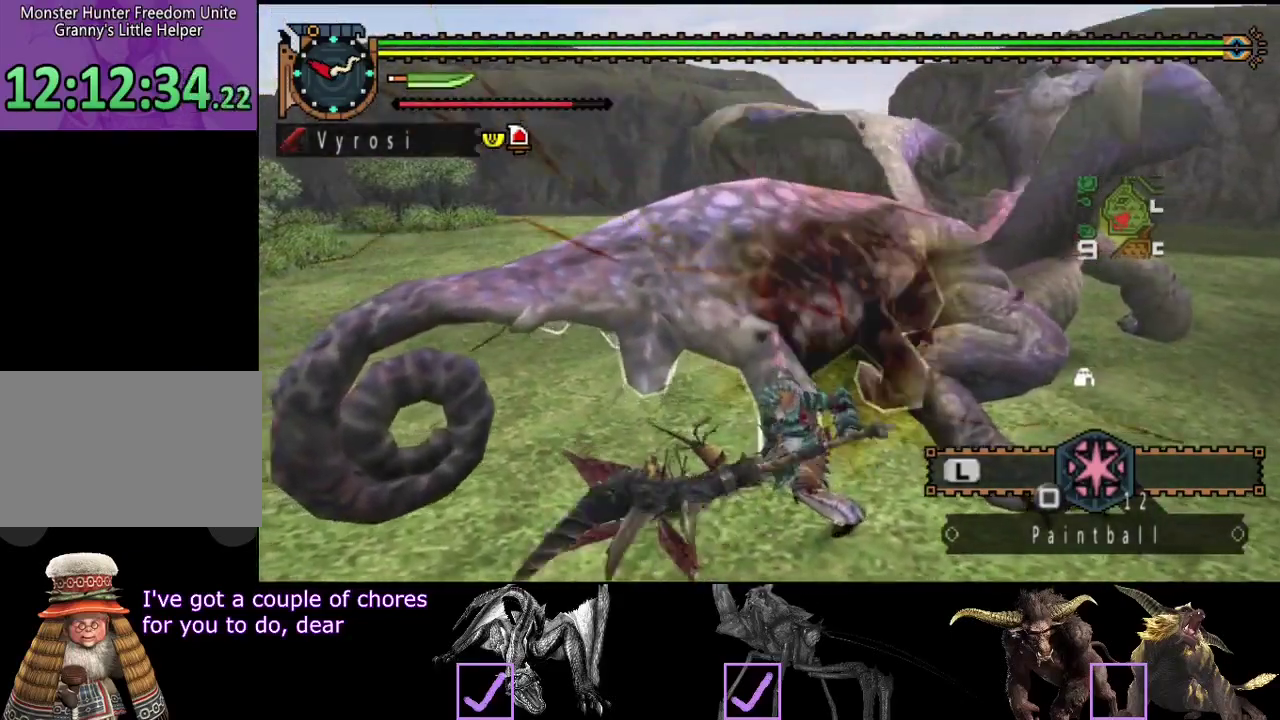
{"buttons": [], "left_stick": "center", "right_stick": "center"}
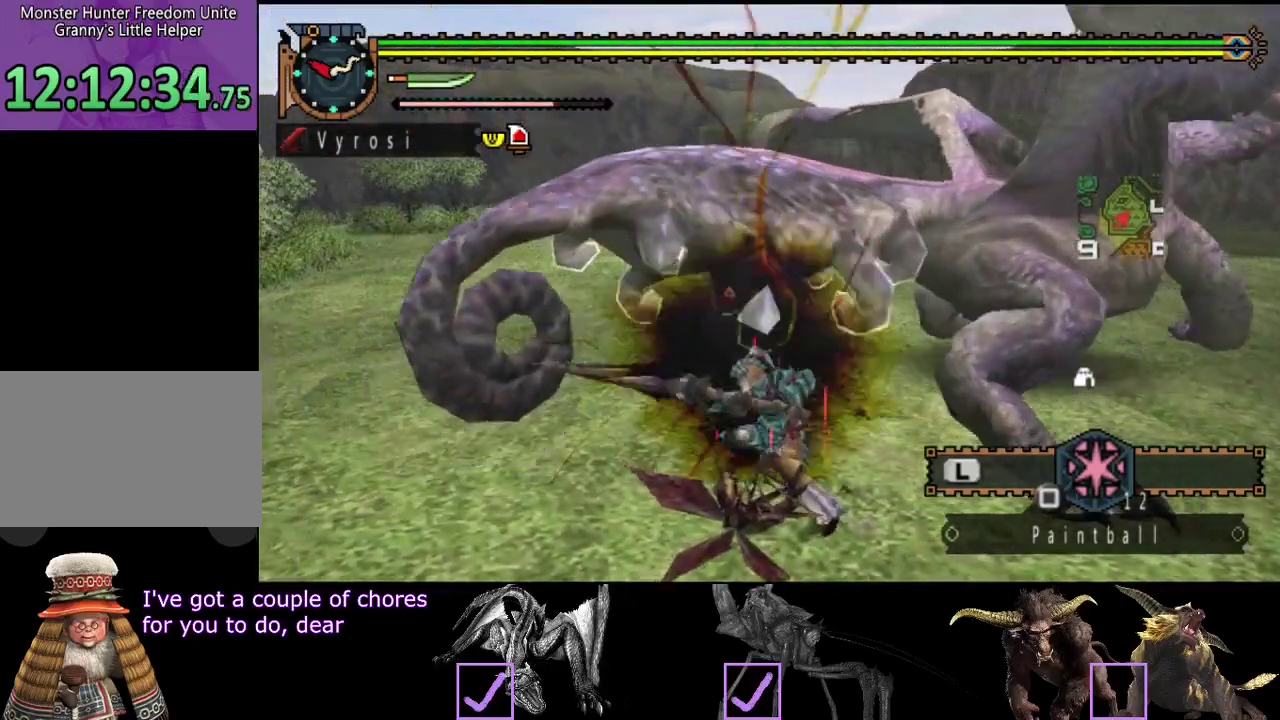
{"buttons": [], "left_stick": "up", "right_stick": "center"}
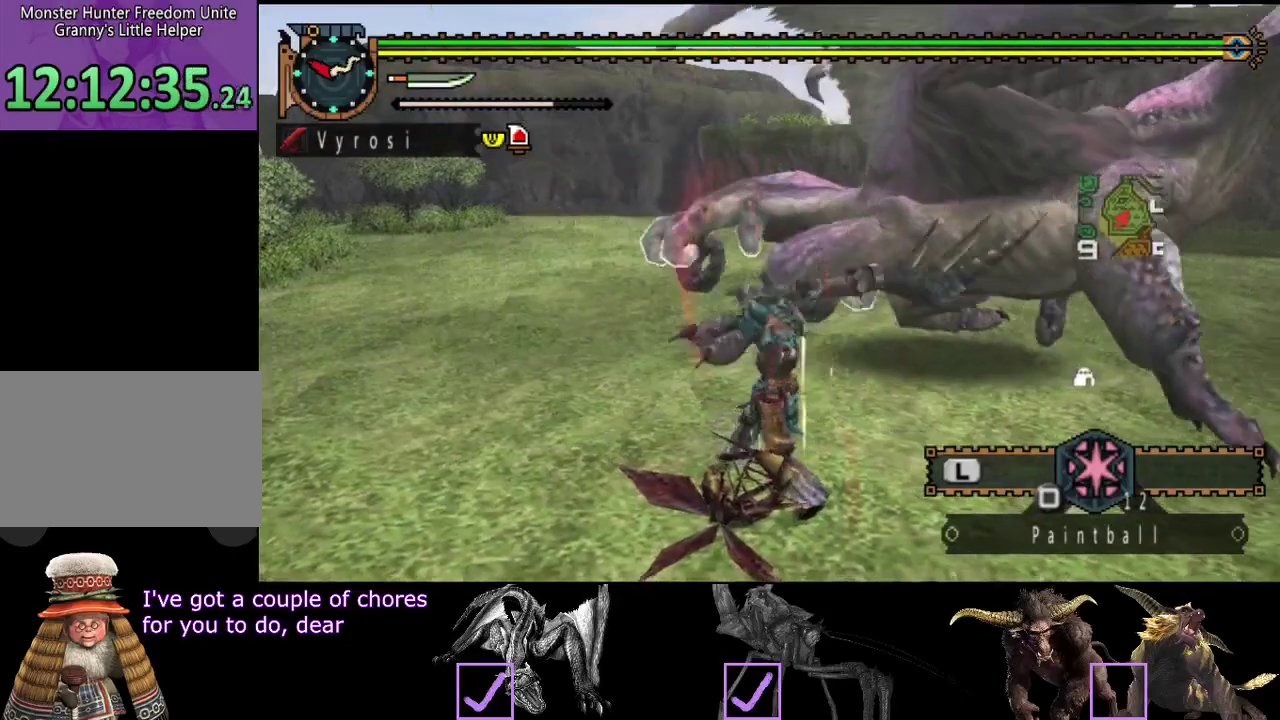
{"buttons": ["R2"], "left_stick": "right", "right_stick": "center", "events": [[67, "left_stick", "up-right"], [167, "R2", "down"], [200, "left_stick", "right"], [233, "R2", "up"], [233, "right_stick", "down-right"], [333, "R2", "down"], [400, "R2", "up"], [433, "right_stick", "center"], [467, "R2", "down"]]}
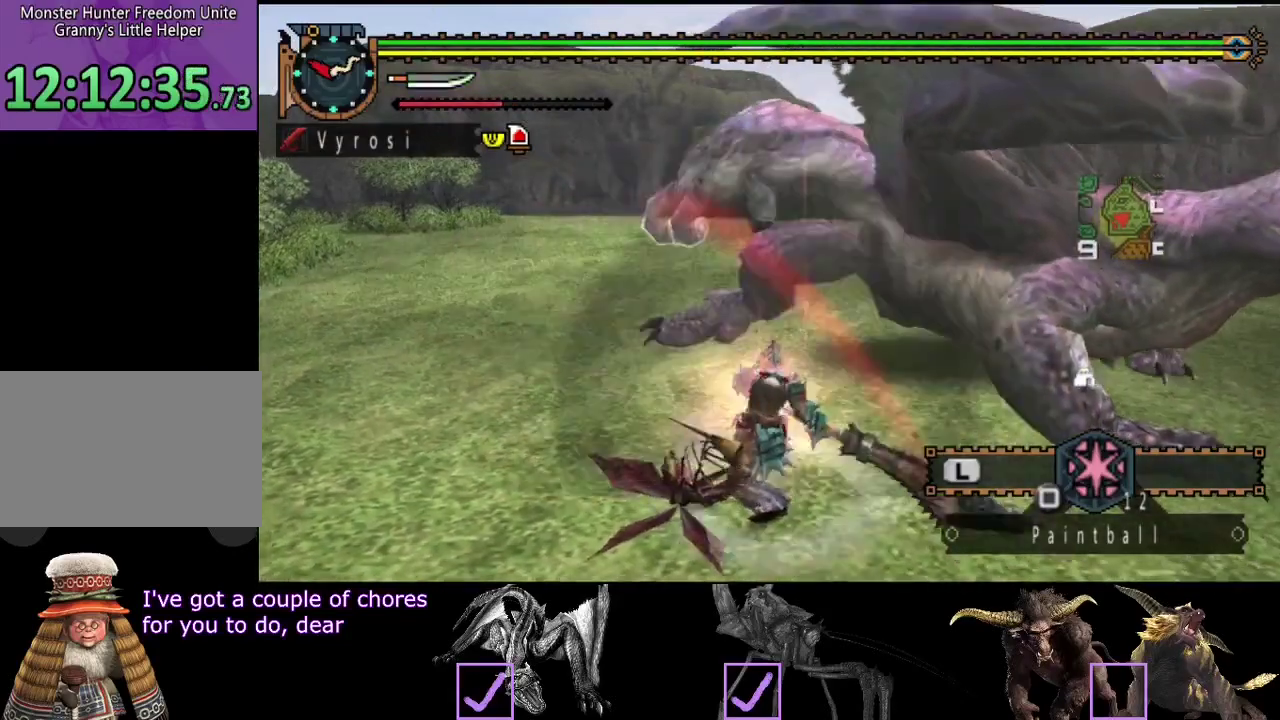
{"buttons": [], "left_stick": "right", "right_stick": "center", "events": [[100, "R2", "up"], [167, "R2", "down"], [267, "R2", "up"], [283, "right_stick", "down-right"], [333, "right_stick", "right"], [367, "R2", "down"], [433, "right_stick", "center"], [467, "R2", "up"]]}
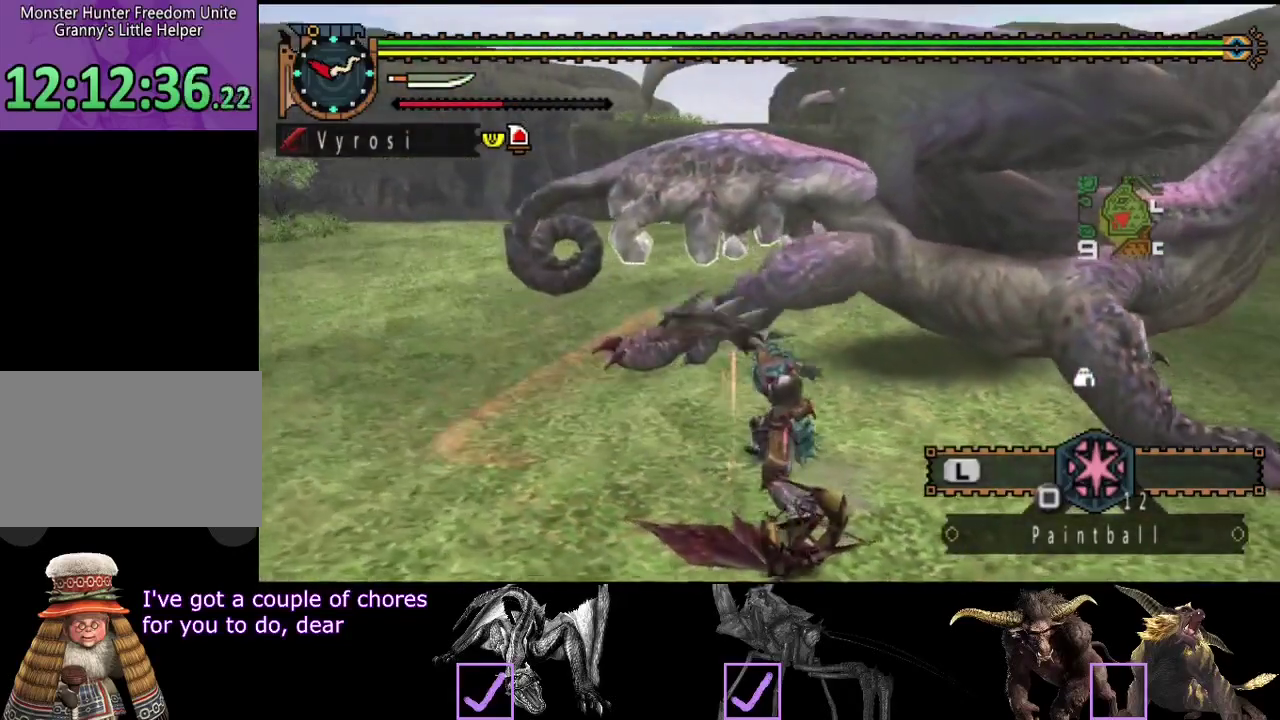
{"buttons": [], "left_stick": "right", "right_stick": "center", "events": [[33, "R2", "down"], [133, "R2", "up"], [233, "R2", "down"], [350, "R2", "up"]]}
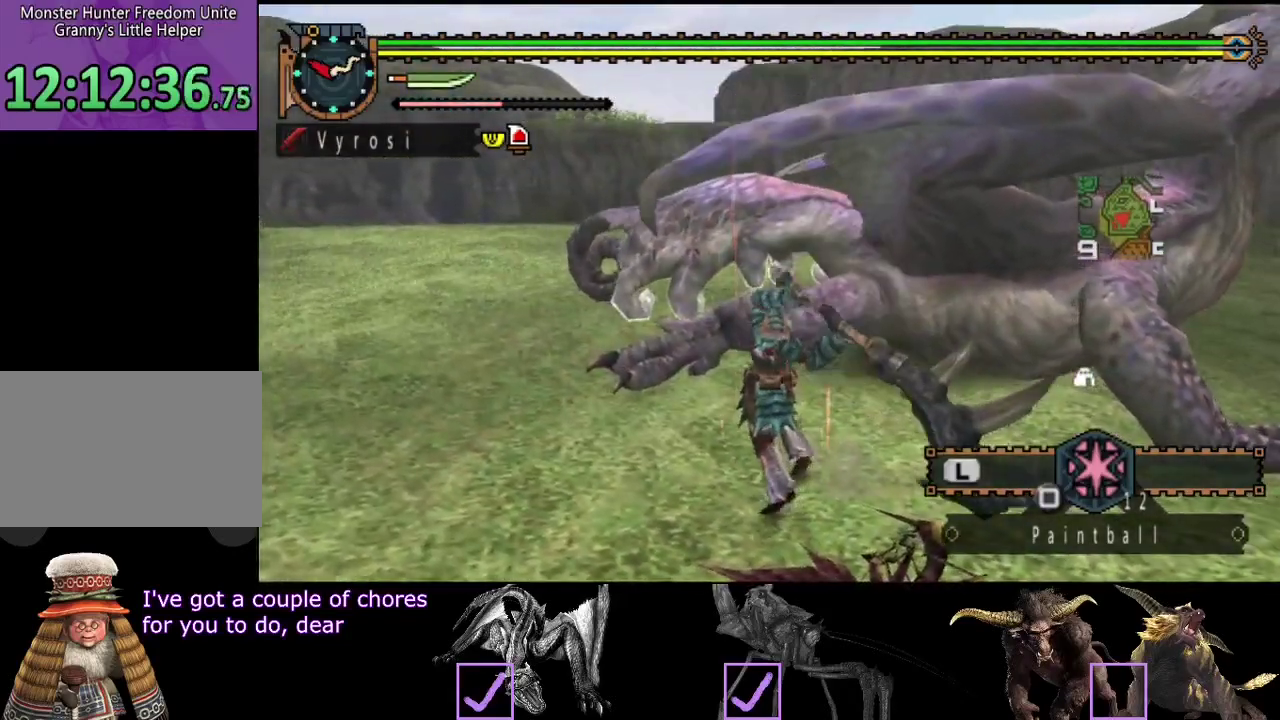
{"buttons": [], "left_stick": "center", "right_stick": "center", "events": [[183, "left_stick", "center"]]}
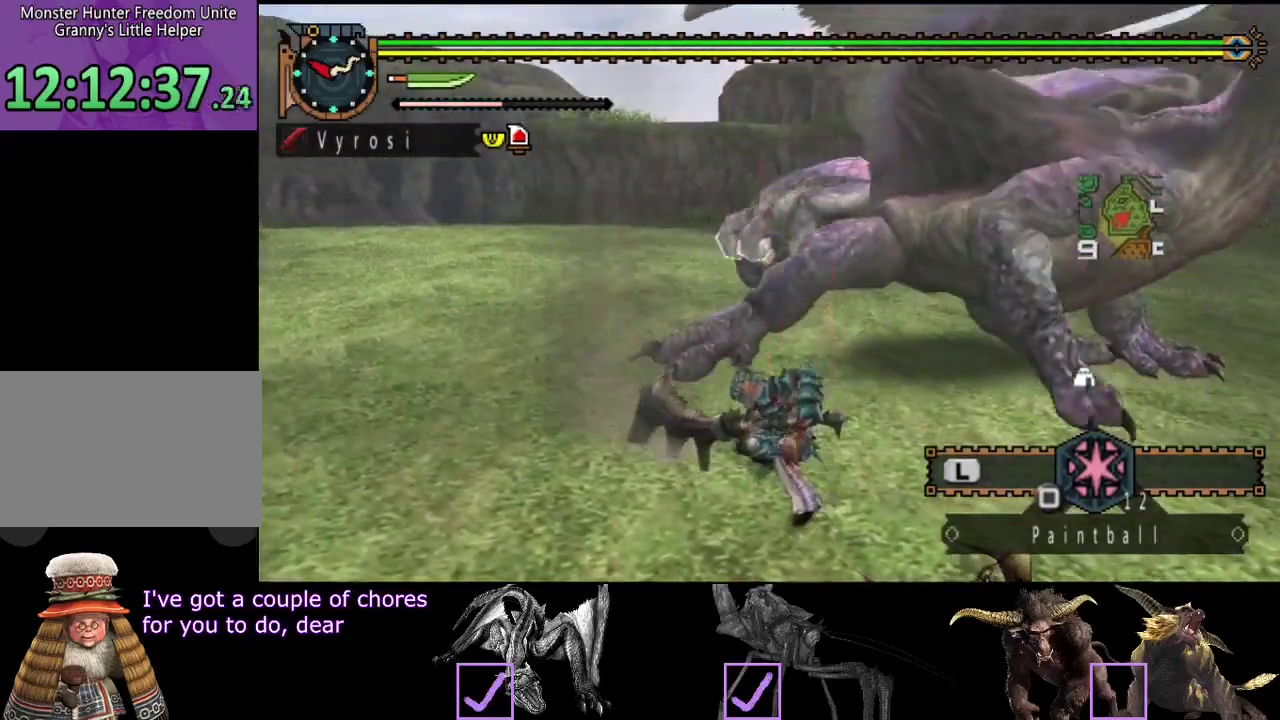
{"buttons": [], "left_stick": "center", "right_stick": "center", "events": []}
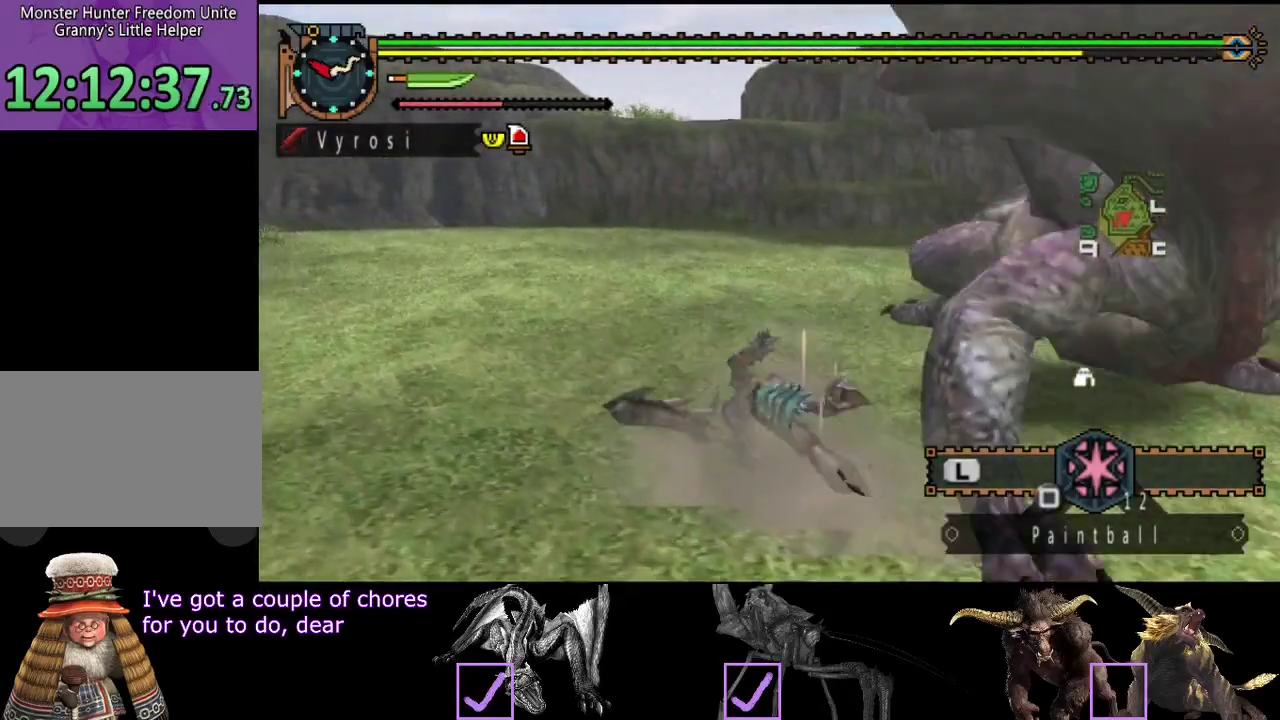
{"buttons": [], "left_stick": "up-left", "right_stick": "center", "events": [[217, "left_stick", "up"], [250, "right_stick", "right"], [433, "left_stick", "up-left"], [500, "right_stick", "center"]]}
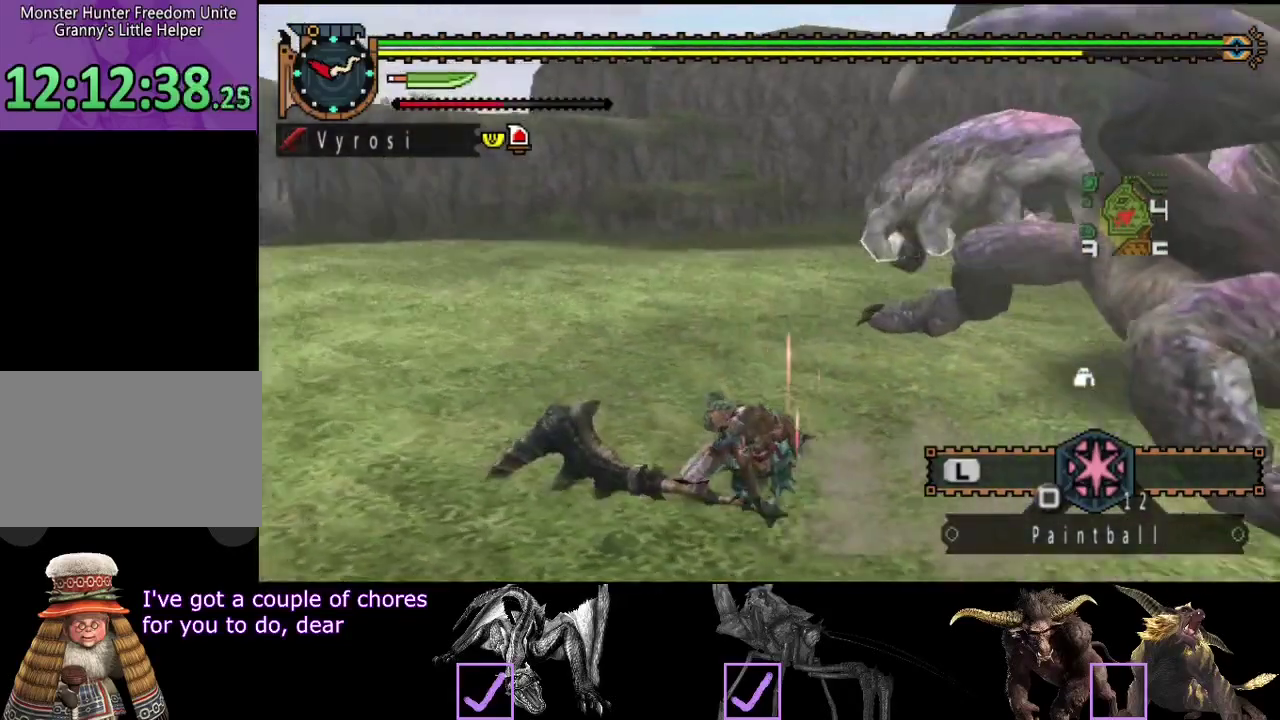
{"buttons": [], "left_stick": "up-left", "right_stick": "center", "events": [[167, "right_stick", "right"], [333, "right_stick", "center"]]}